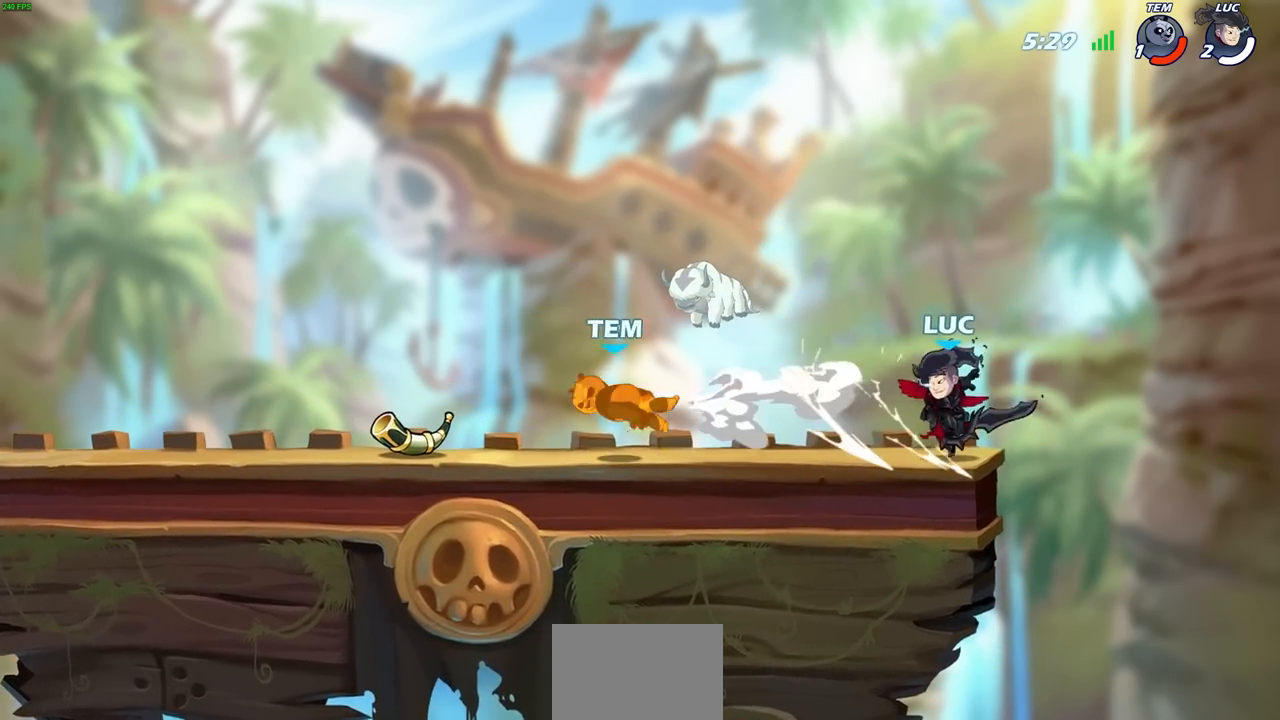
Gameplay with a controller (PlayStation layout); each line is a JSON object with the inputs held at the frame after it (dt_ms = milliseconds from this image to that frame). "events" lists button and stick changes between this image and that frame as [ms after this image, input, new state], when the widget could be followed in between.
{"dt_ms": 500, "buttons": ["CIRCLE"], "left_stick": "left", "right_stick": "center", "events": [[183, "R2", "down"], [383, "CIRCLE", "down"], [417, "R2", "up"]]}
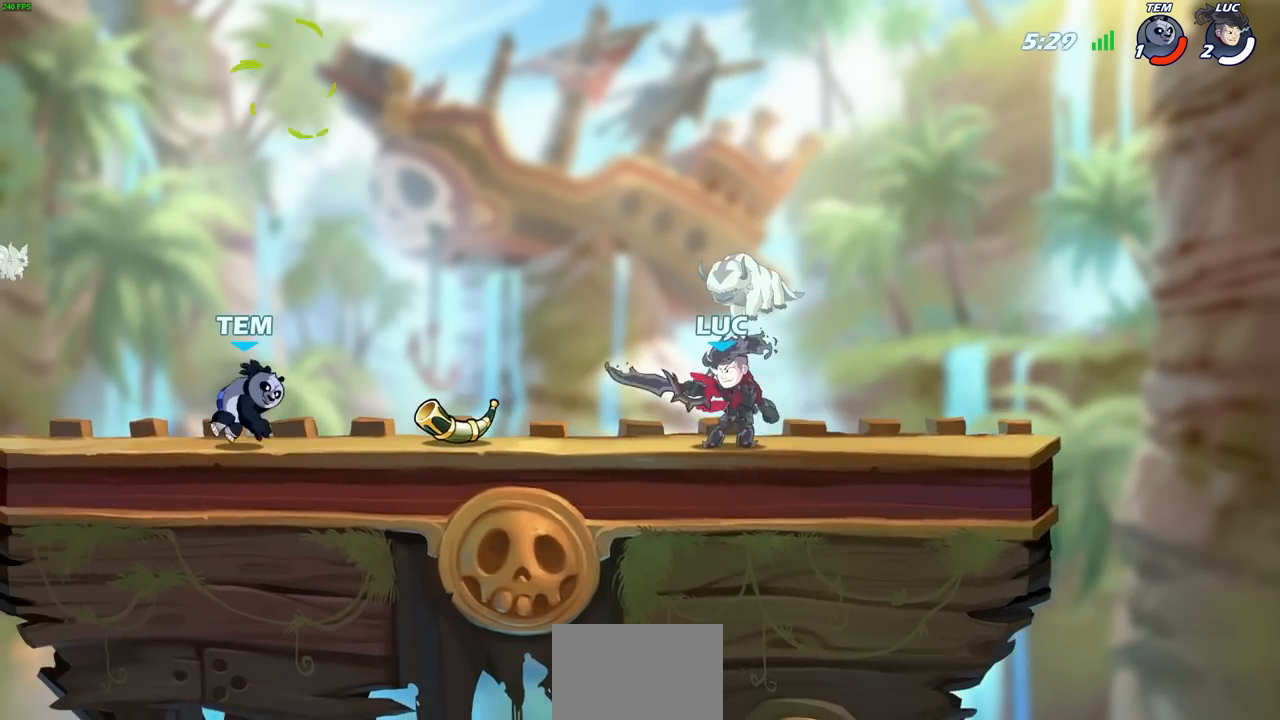
{"dt_ms": 500, "buttons": [], "left_stick": "center", "right_stick": "center", "events": [[33, "left_stick", "center"], [67, "CIRCLE", "up"]]}
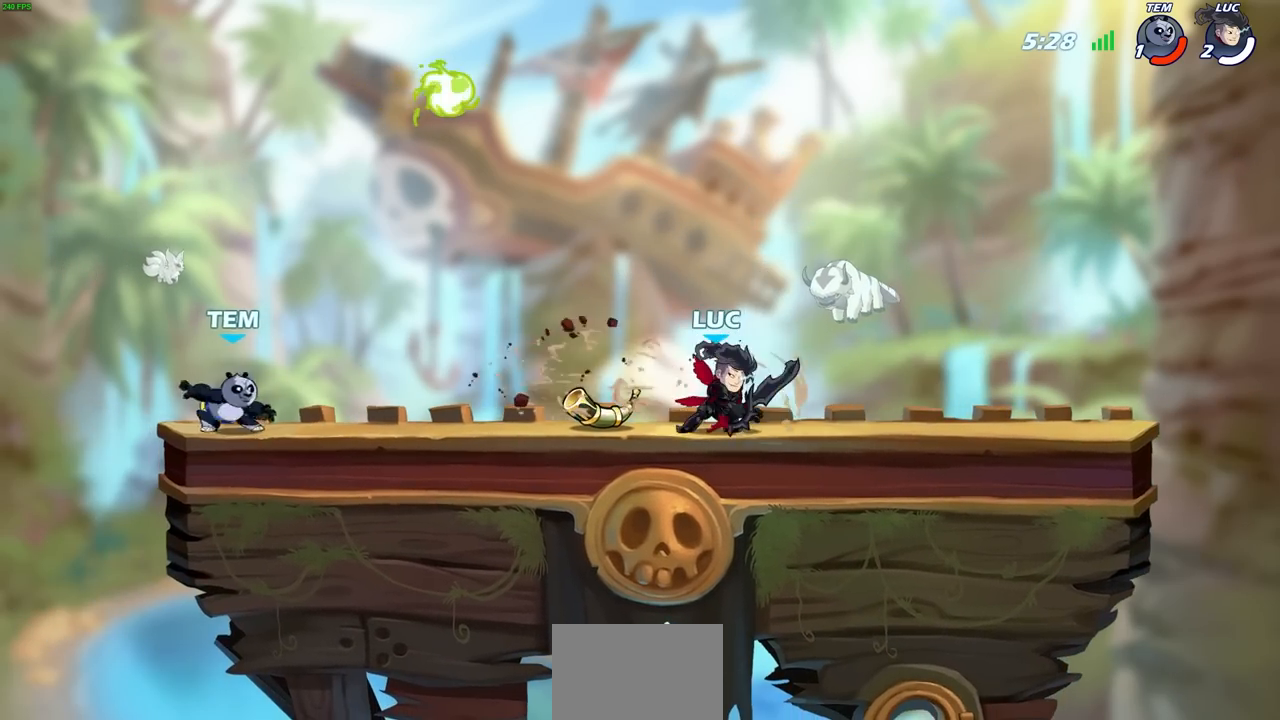
{"dt_ms": 500, "buttons": [], "left_stick": "down", "right_stick": "center", "events": [[383, "left_stick", "down"], [417, "SQUARE", "down"], [500, "SQUARE", "up"]]}
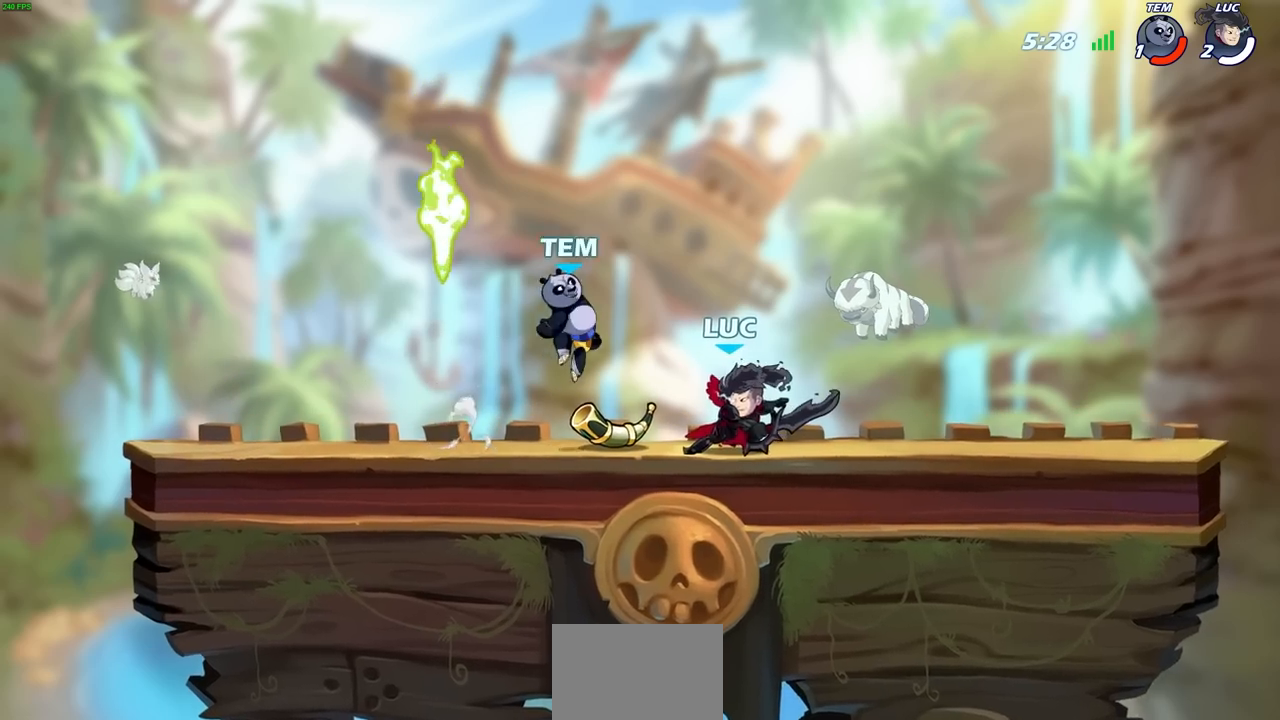
{"dt_ms": 500, "buttons": [], "left_stick": "right", "right_stick": "center", "events": [[33, "left_stick", "center"], [417, "left_stick", "right"]]}
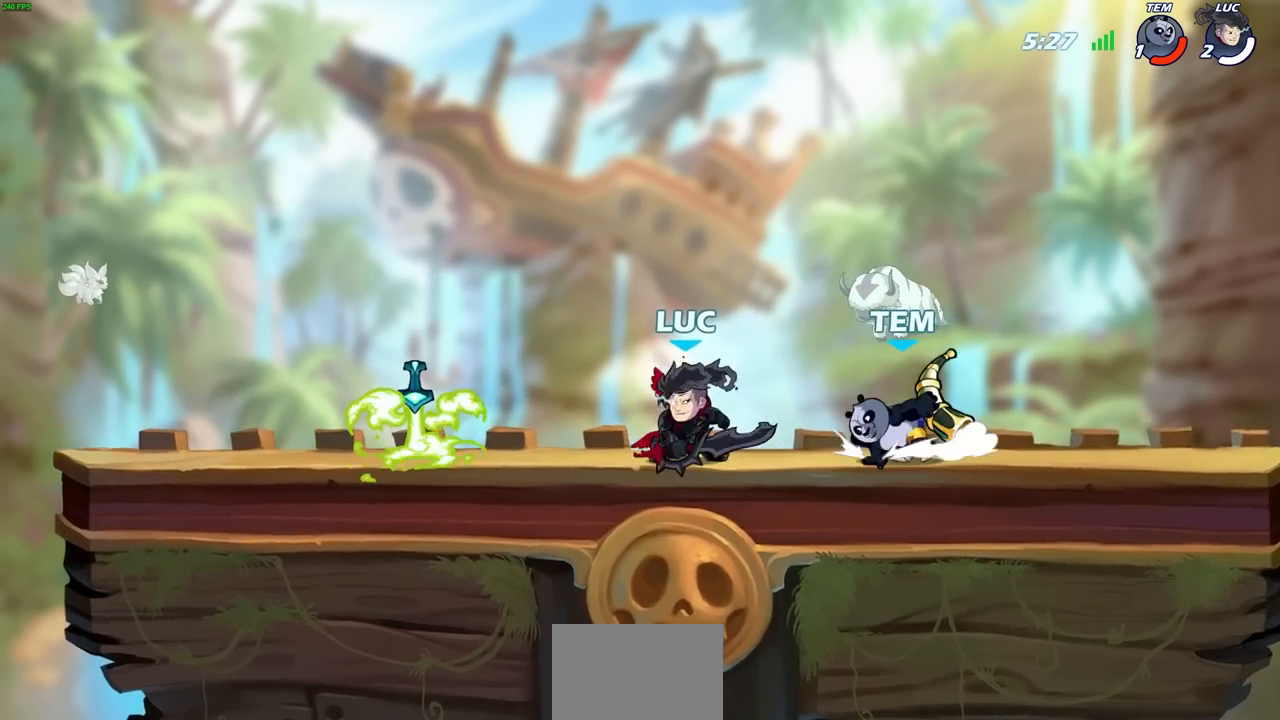
{"dt_ms": 500, "buttons": [], "left_stick": "center", "right_stick": "center", "events": [[83, "R2", "down"], [117, "R1", "down"], [133, "SQUARE", "down"], [183, "R1", "up"], [217, "SQUARE", "up"], [250, "R2", "up"], [267, "left_stick", "center"], [317, "SQUARE", "down"], [417, "SQUARE", "up"]]}
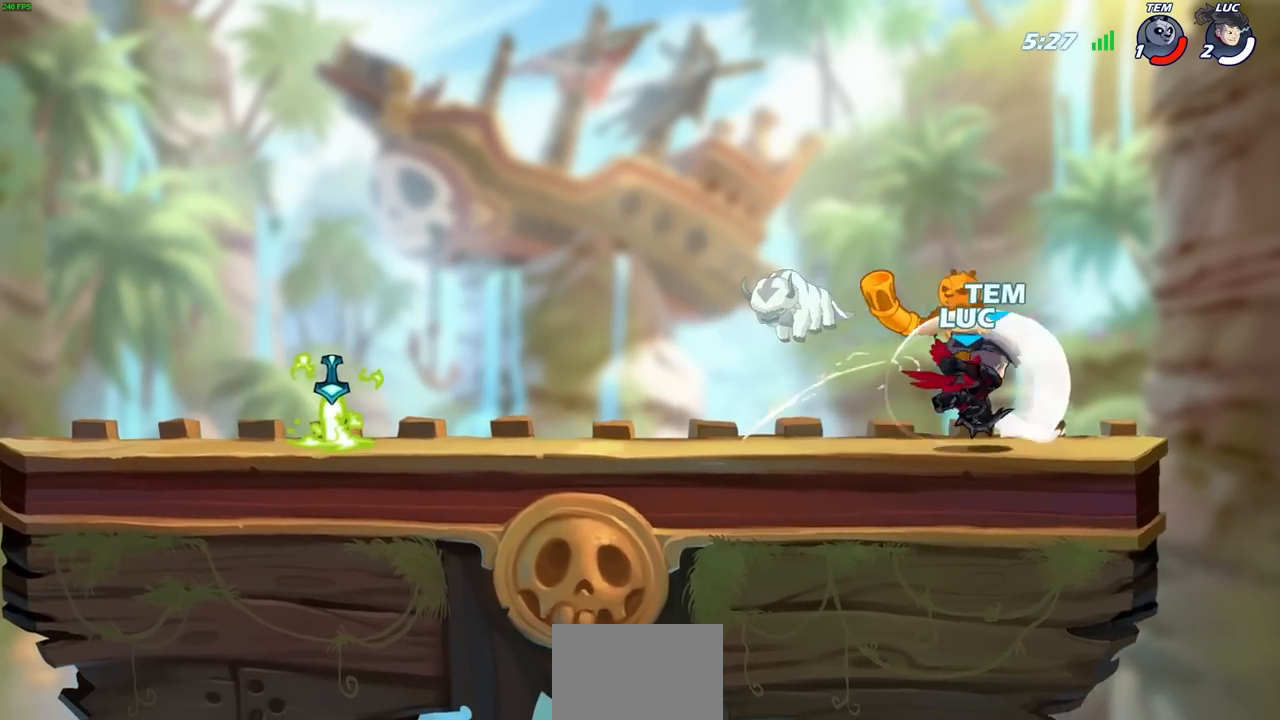
{"dt_ms": 500, "buttons": ["R2"], "left_stick": "center", "right_stick": "center", "events": [[283, "R2", "down"]]}
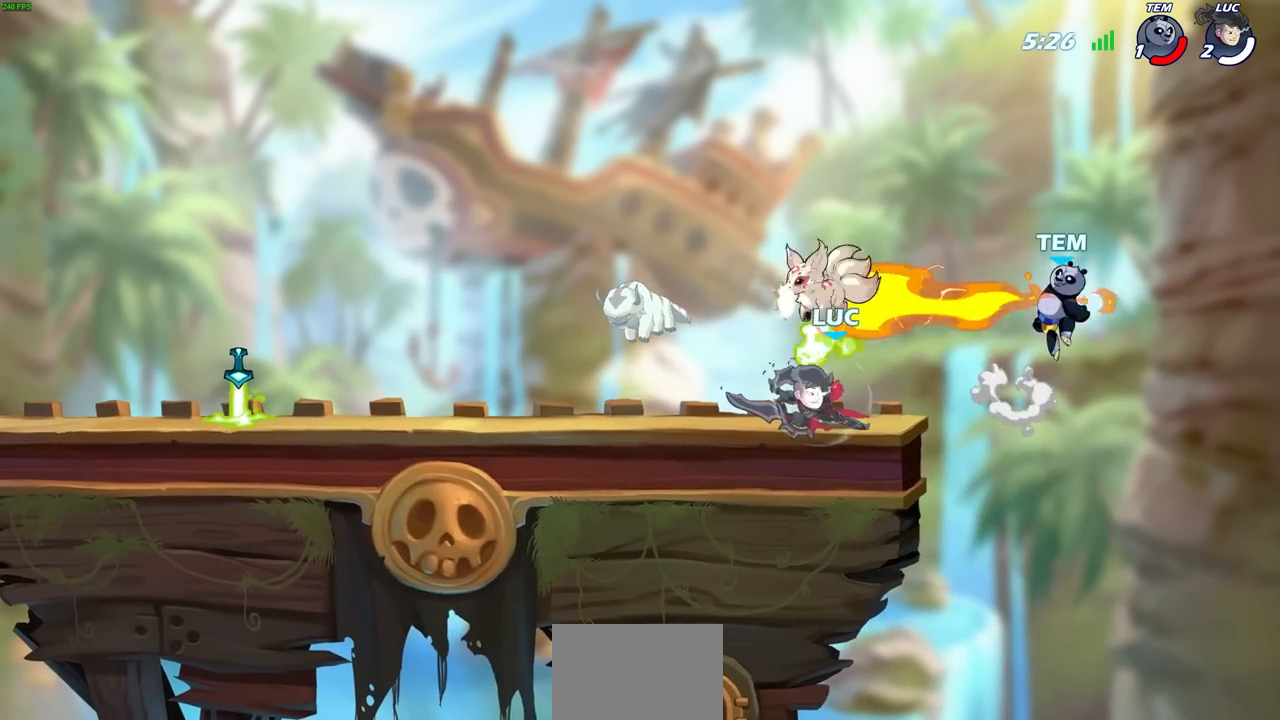
{"dt_ms": 500, "buttons": ["CIRCLE"], "left_stick": "down", "right_stick": "center", "events": [[83, "R2", "up"], [383, "left_stick", "down-right"], [433, "left_stick", "down"], [467, "CIRCLE", "down"]]}
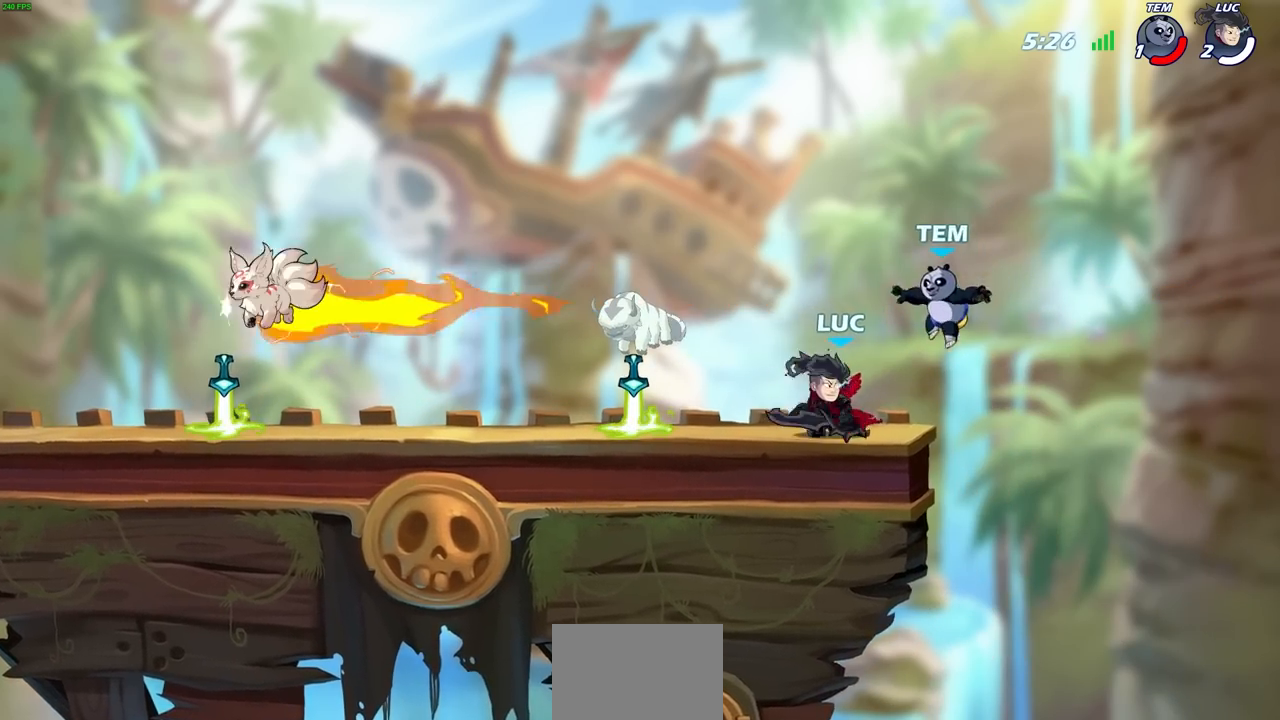
{"dt_ms": 500, "buttons": [], "left_stick": "center", "right_stick": "center", "events": [[50, "CIRCLE", "up"], [67, "left_stick", "center"]]}
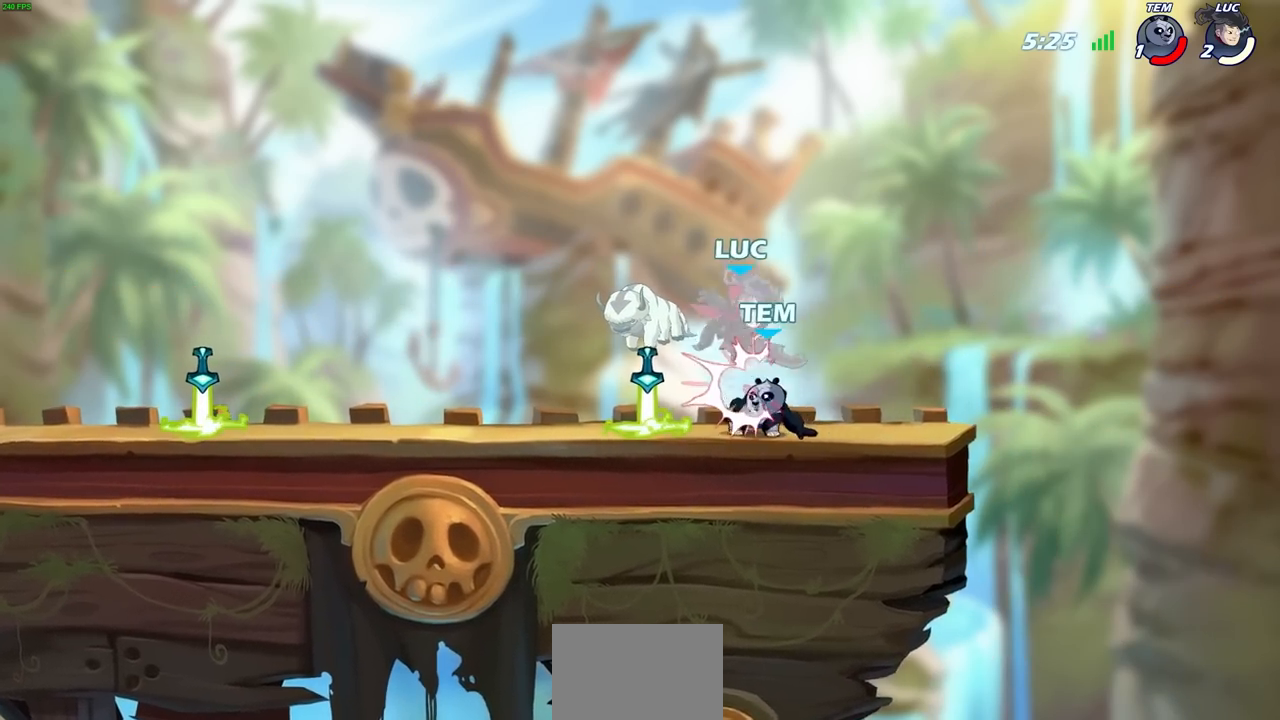
{"dt_ms": 500, "buttons": ["CROSS", "R1", "R2"], "left_stick": "up-right", "right_stick": "center", "events": [[283, "left_stick", "up-right"], [317, "CROSS", "down"], [350, "R2", "down"], [383, "R1", "down"]]}
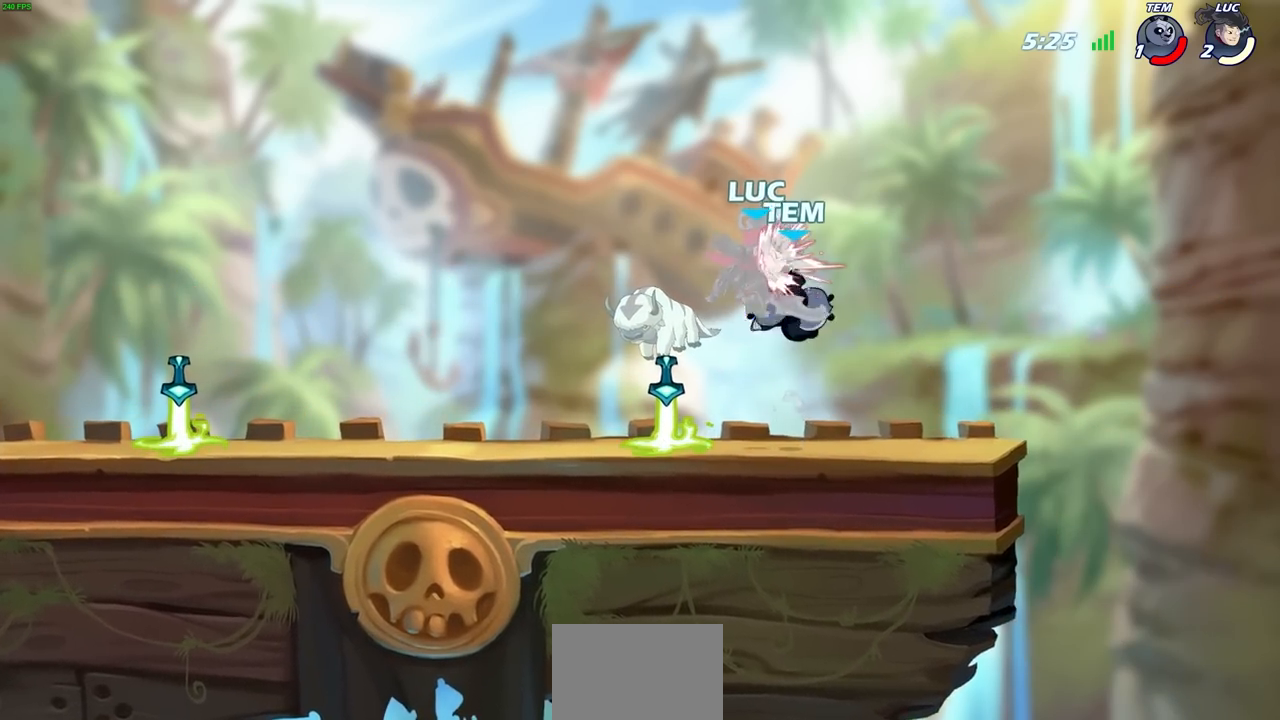
{"dt_ms": 500, "buttons": [], "left_stick": "center", "right_stick": "center", "events": [[17, "CROSS", "up"], [17, "R1", "up"], [67, "R2", "up"], [100, "left_stick", "center"]]}
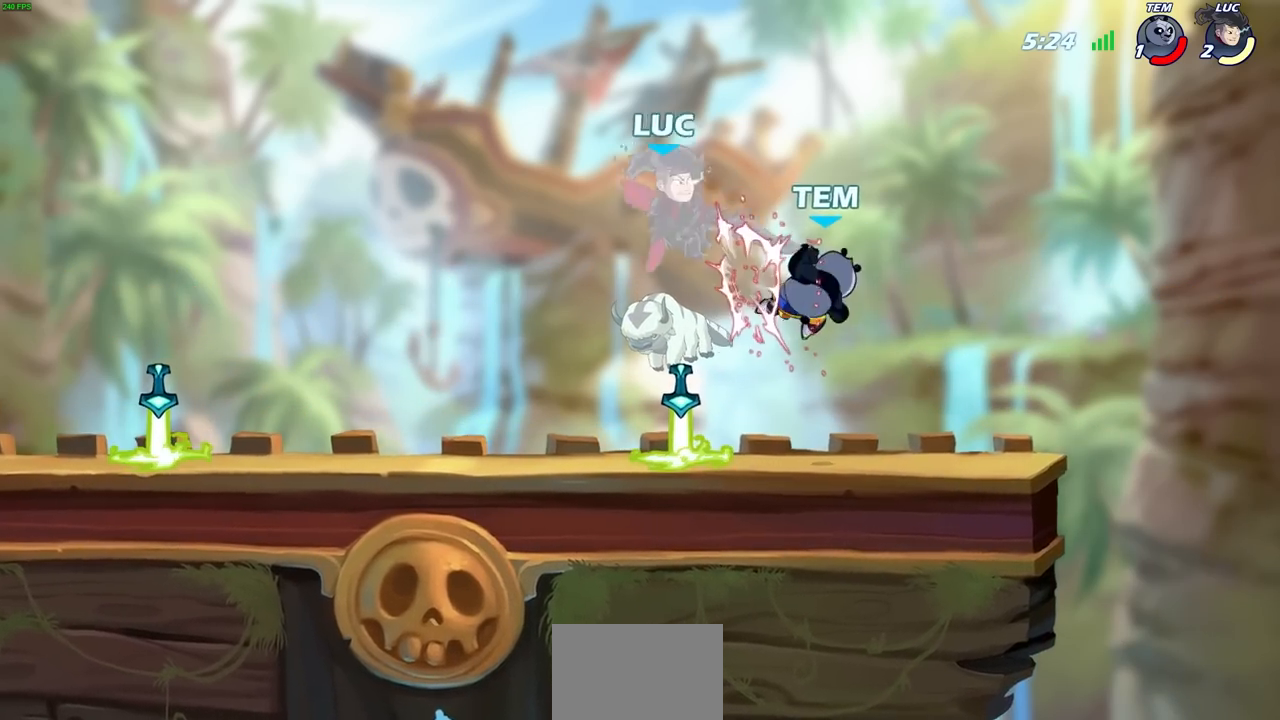
{"dt_ms": 500, "buttons": [], "left_stick": "down-left", "right_stick": "center", "events": [[100, "left_stick", "left"], [250, "left_stick", "down-left"]]}
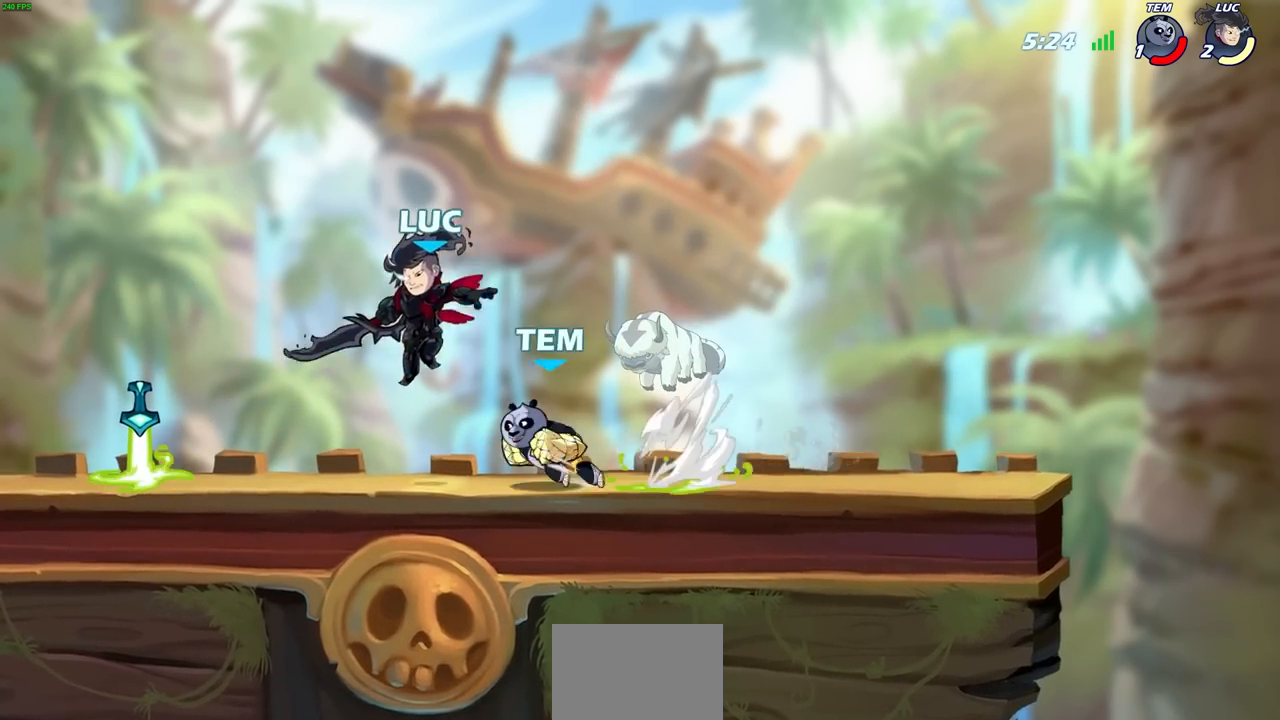
{"dt_ms": 500, "buttons": [], "left_stick": "center", "right_stick": "center", "events": [[100, "left_stick", "down-right"], [183, "CIRCLE", "down"], [183, "left_stick", "down"], [267, "CIRCLE", "up"], [317, "left_stick", "center"]]}
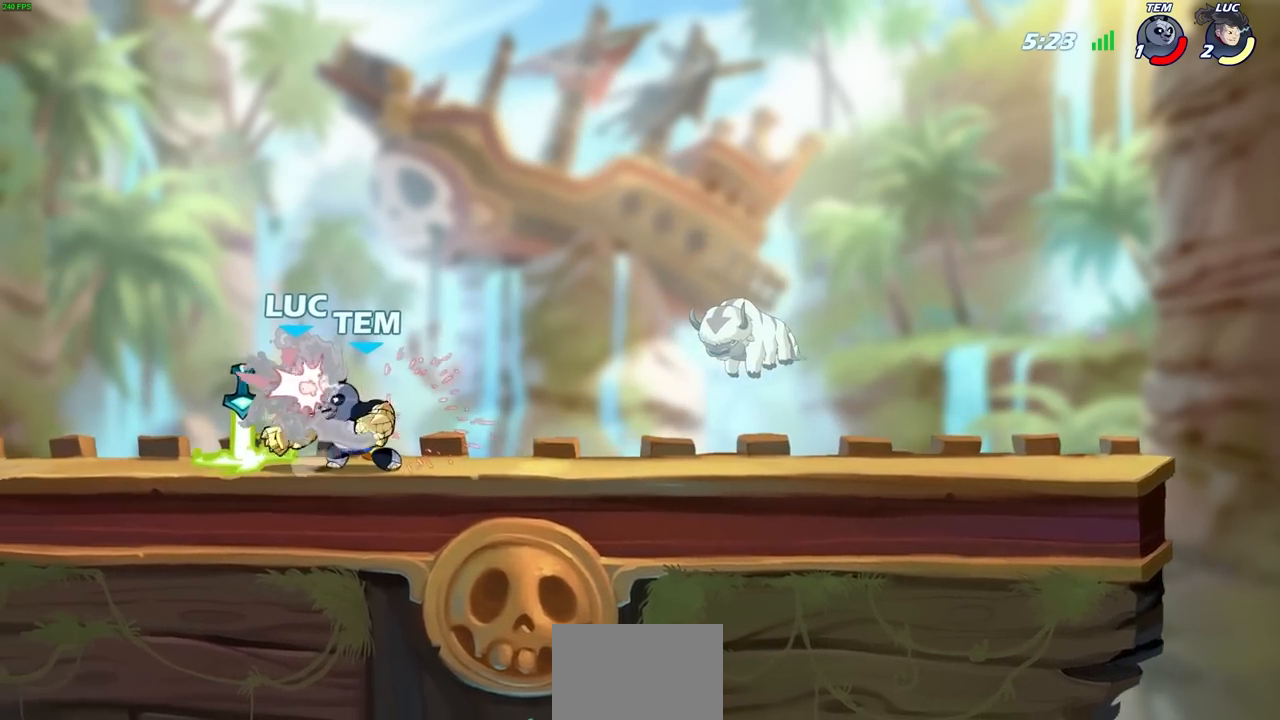
{"dt_ms": 500, "buttons": [], "left_stick": "center", "right_stick": "center", "events": []}
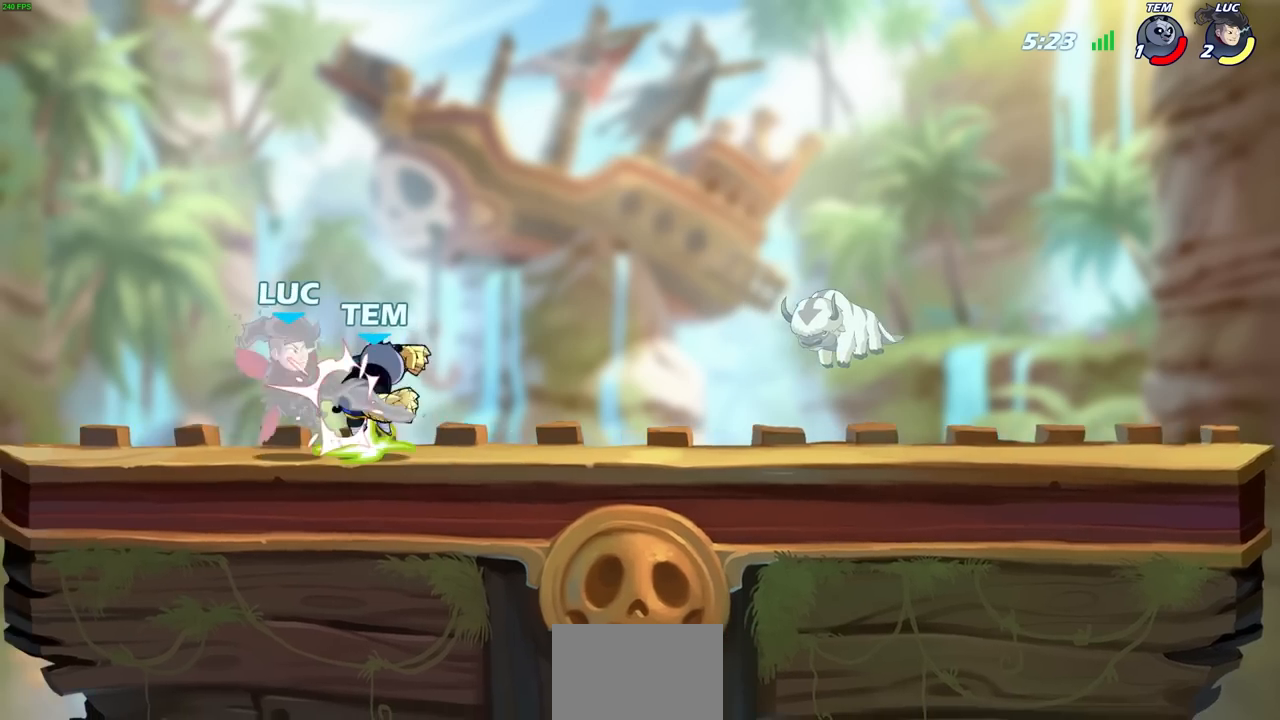
{"dt_ms": 500, "buttons": ["CIRCLE"], "left_stick": "down", "right_stick": "center", "events": [[233, "left_stick", "down"], [283, "R2", "down"], [317, "CIRCLE", "down"], [383, "CIRCLE", "up"], [417, "R2", "up"], [500, "CIRCLE", "down"]]}
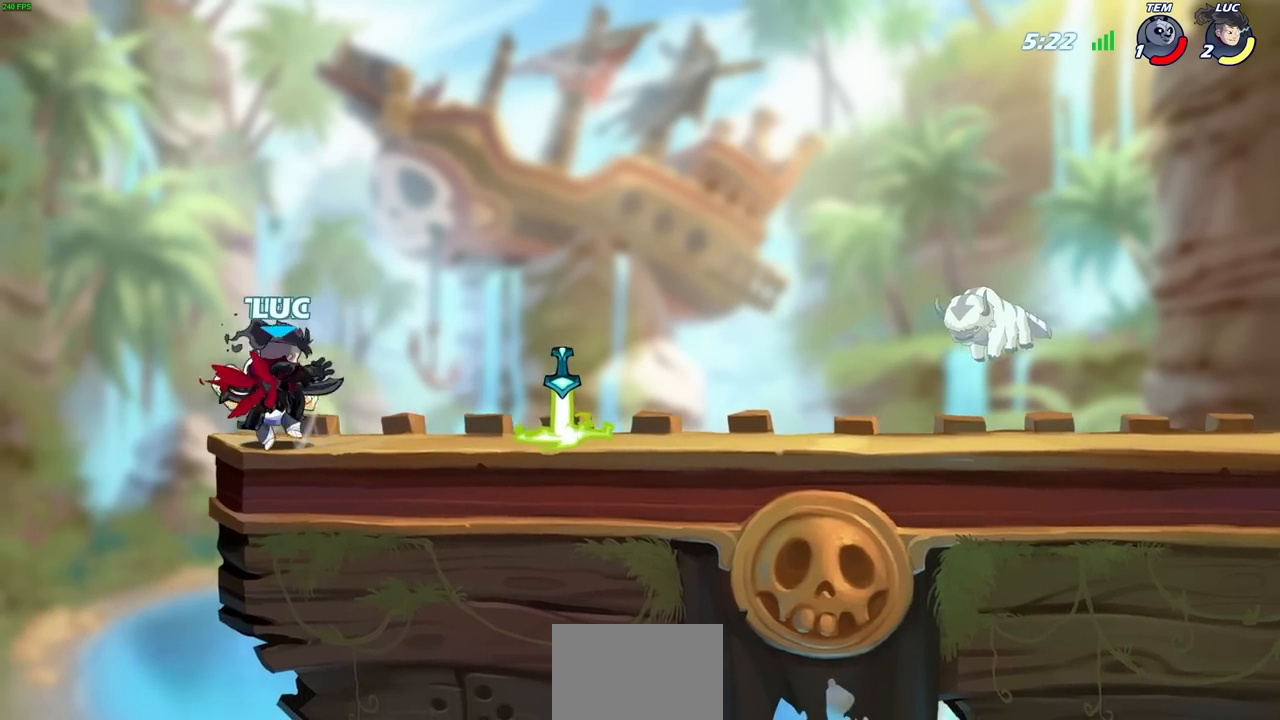
{"dt_ms": 500, "buttons": [], "left_stick": "center", "right_stick": "center", "events": [[67, "CIRCLE", "up"], [100, "left_stick", "center"]]}
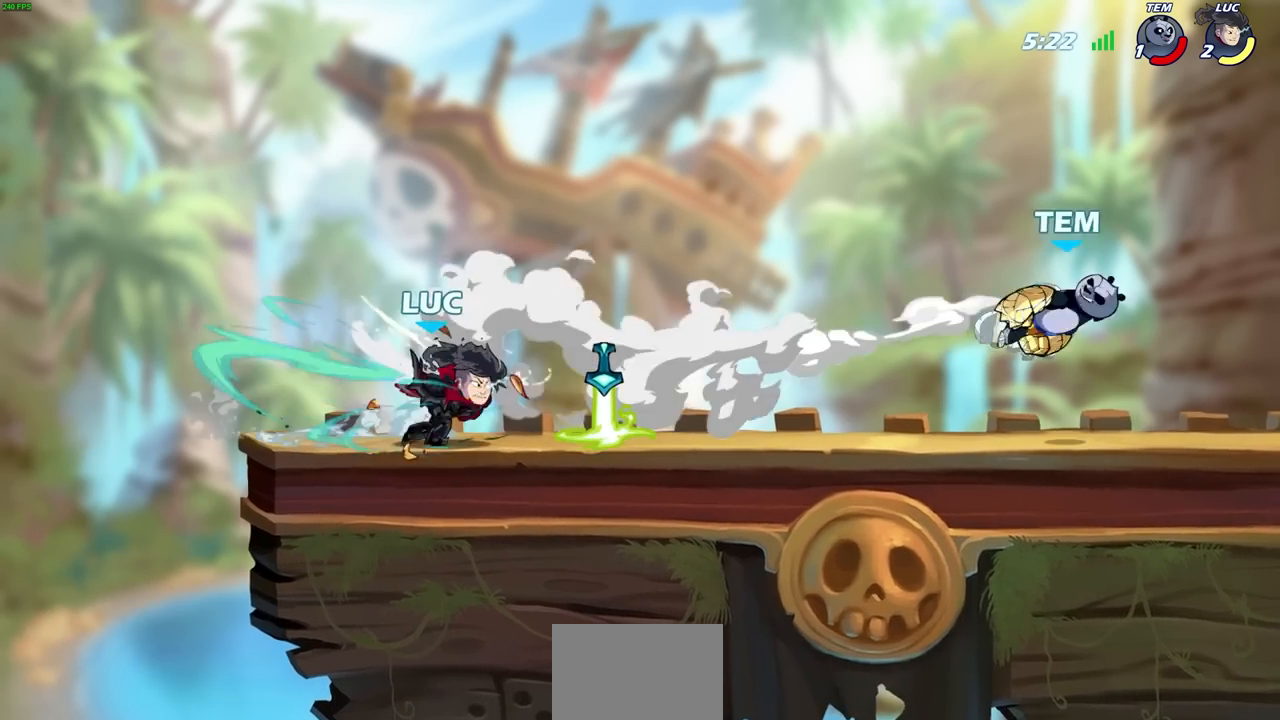
{"dt_ms": 500, "buttons": ["R1"], "left_stick": "up-right", "right_stick": "center", "events": [[100, "left_stick", "right"], [217, "R2", "down"], [400, "R2", "up"], [483, "left_stick", "up-right"], [500, "R1", "down"]]}
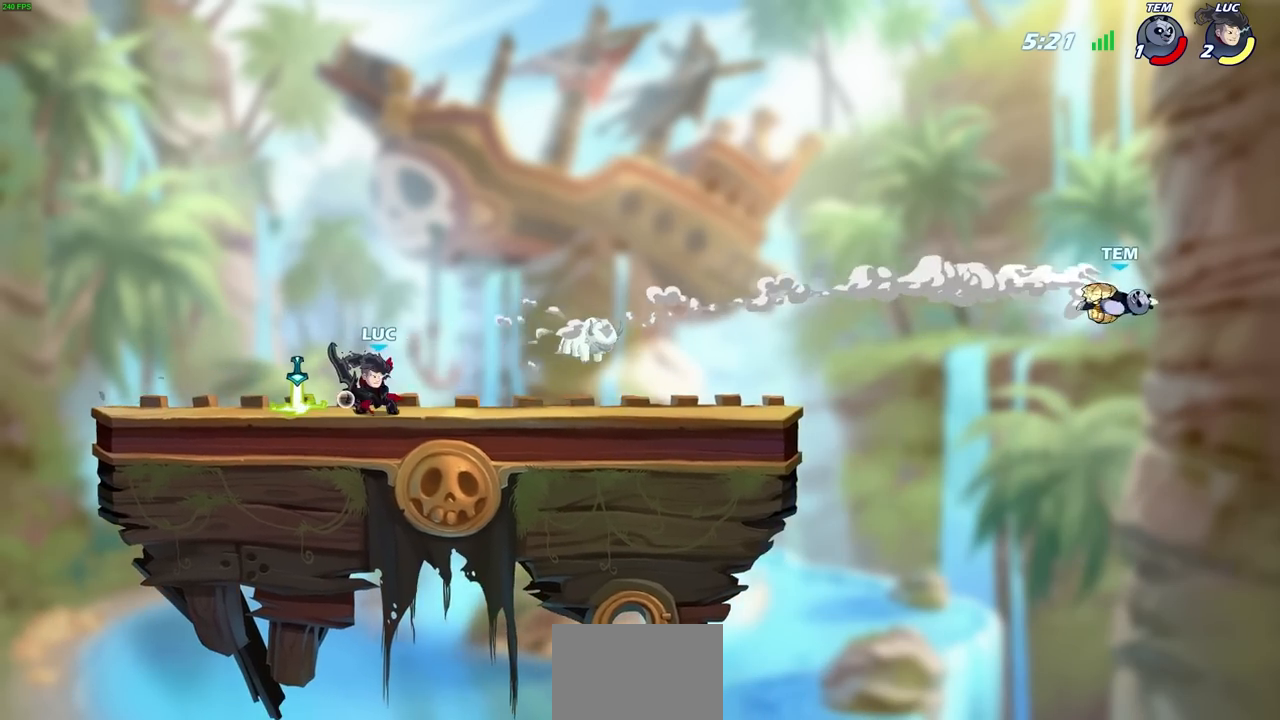
{"dt_ms": 500, "buttons": [], "left_stick": "left", "right_stick": "center", "events": [[67, "R1", "up"], [83, "left_stick", "center"], [467, "left_stick", "left"]]}
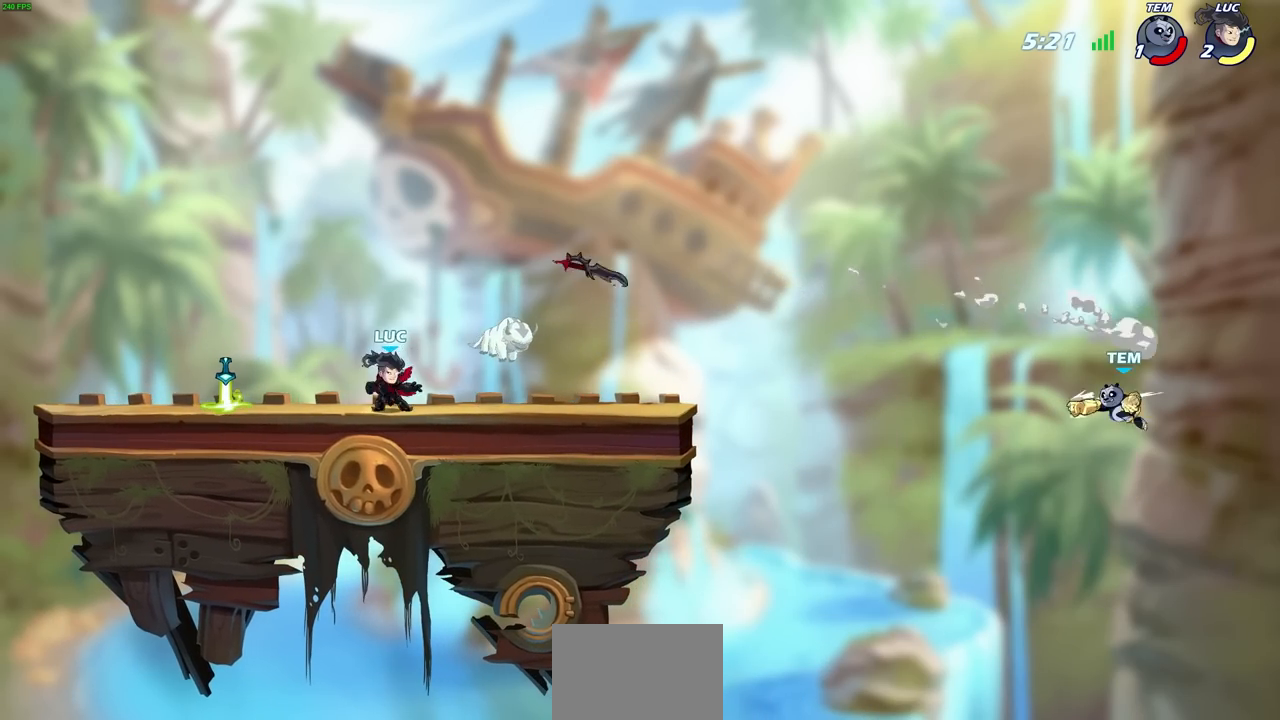
{"dt_ms": 500, "buttons": ["R2"], "left_stick": "right", "right_stick": "center", "events": [[83, "R2", "down"], [233, "R2", "up"], [333, "R1", "down"], [333, "left_stick", "right"], [400, "R1", "up"], [483, "R2", "down"]]}
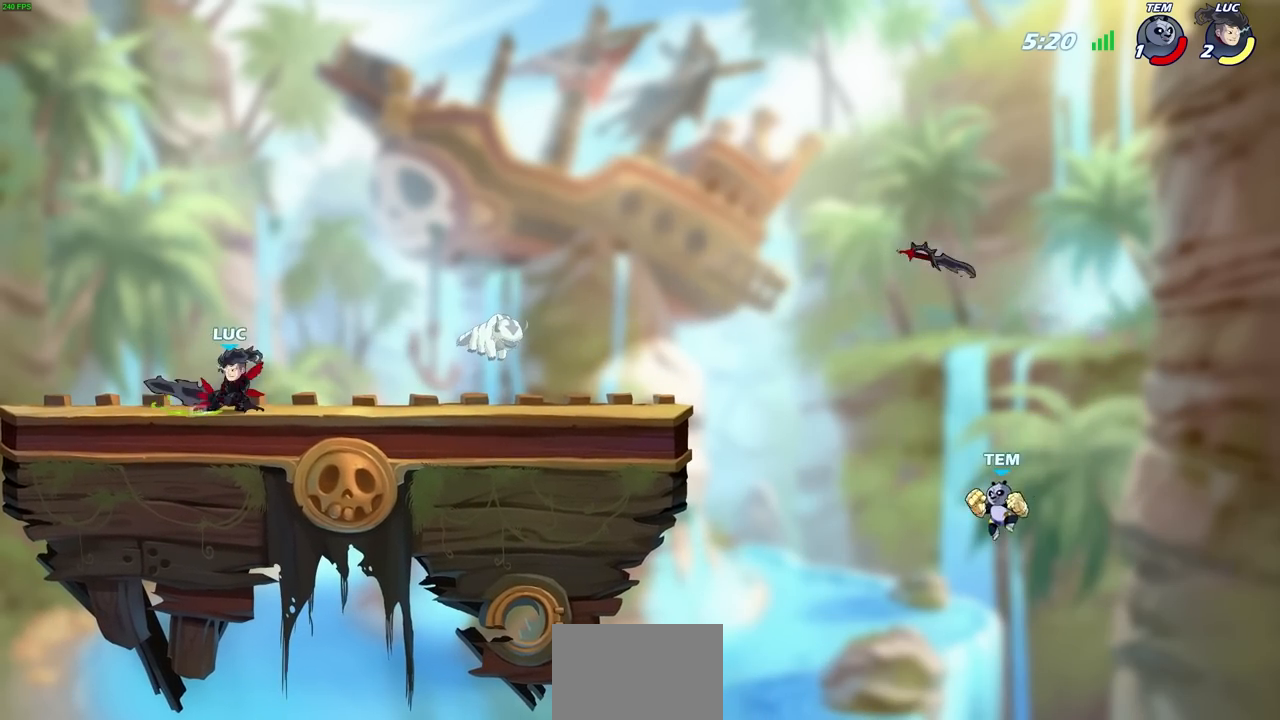
{"dt_ms": 500, "buttons": [], "left_stick": "right", "right_stick": "center", "events": [[150, "R2", "up"]]}
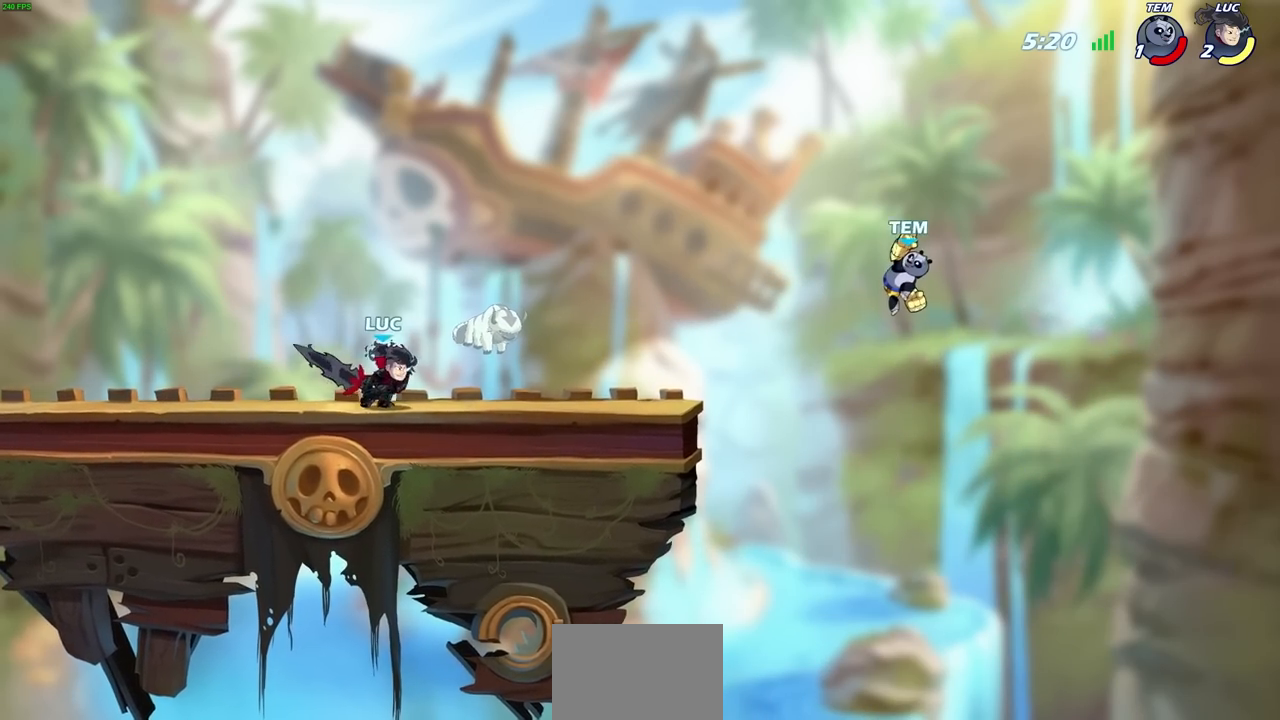
{"dt_ms": 500, "buttons": [], "left_stick": "right", "right_stick": "center", "events": [[217, "CIRCLE", "down"], [267, "CIRCLE", "up"]]}
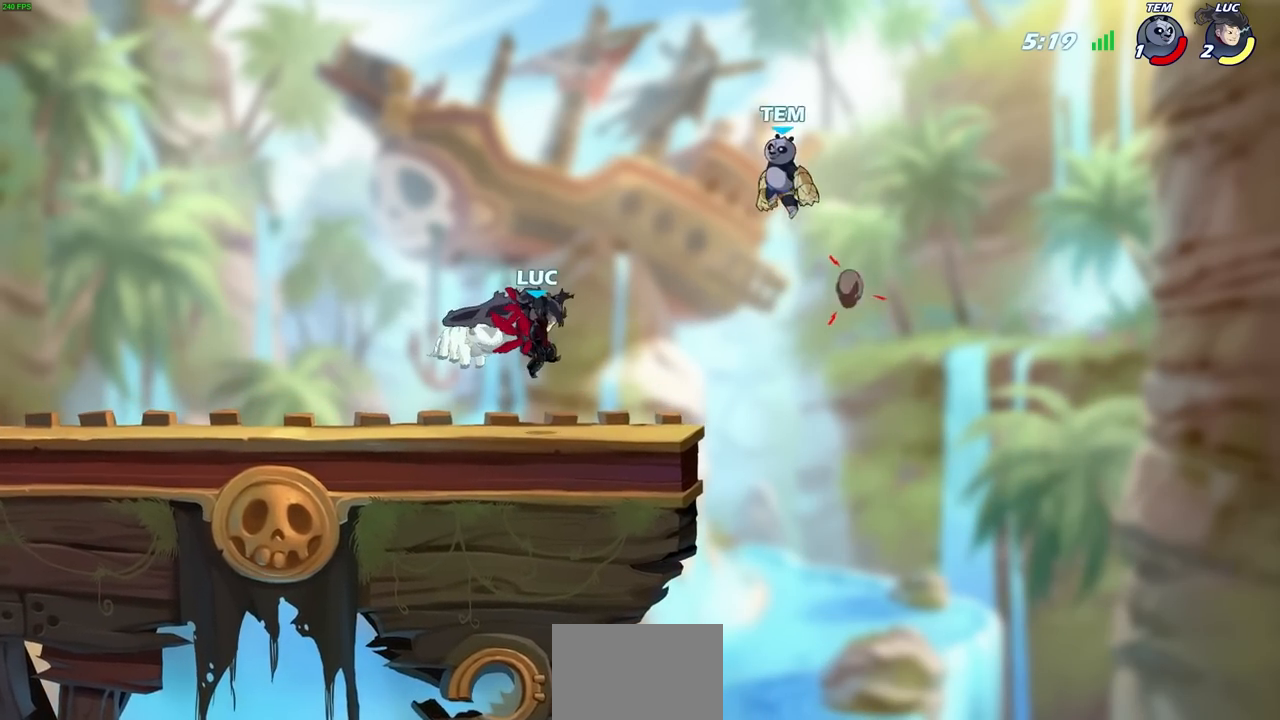
{"dt_ms": 500, "buttons": [], "left_stick": "center", "right_stick": "center", "events": [[17, "left_stick", "center"]]}
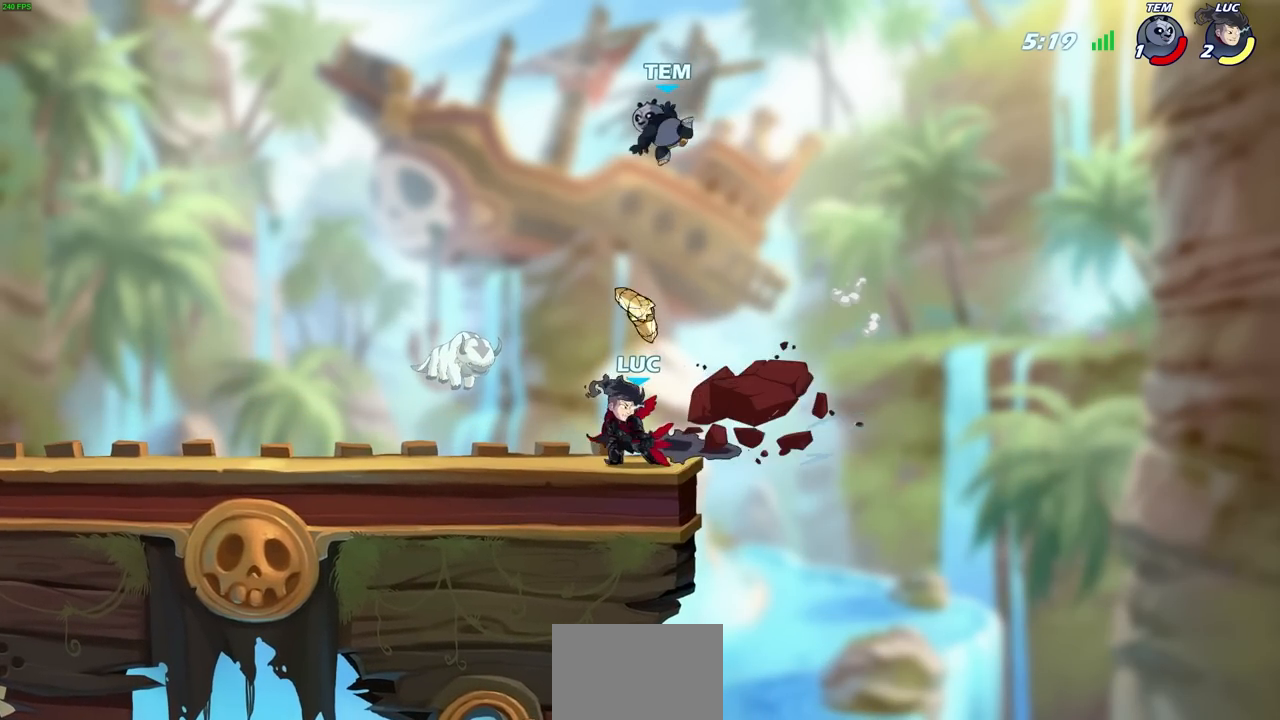
{"dt_ms": 1000, "buttons": [], "left_stick": "center", "right_stick": "center"}
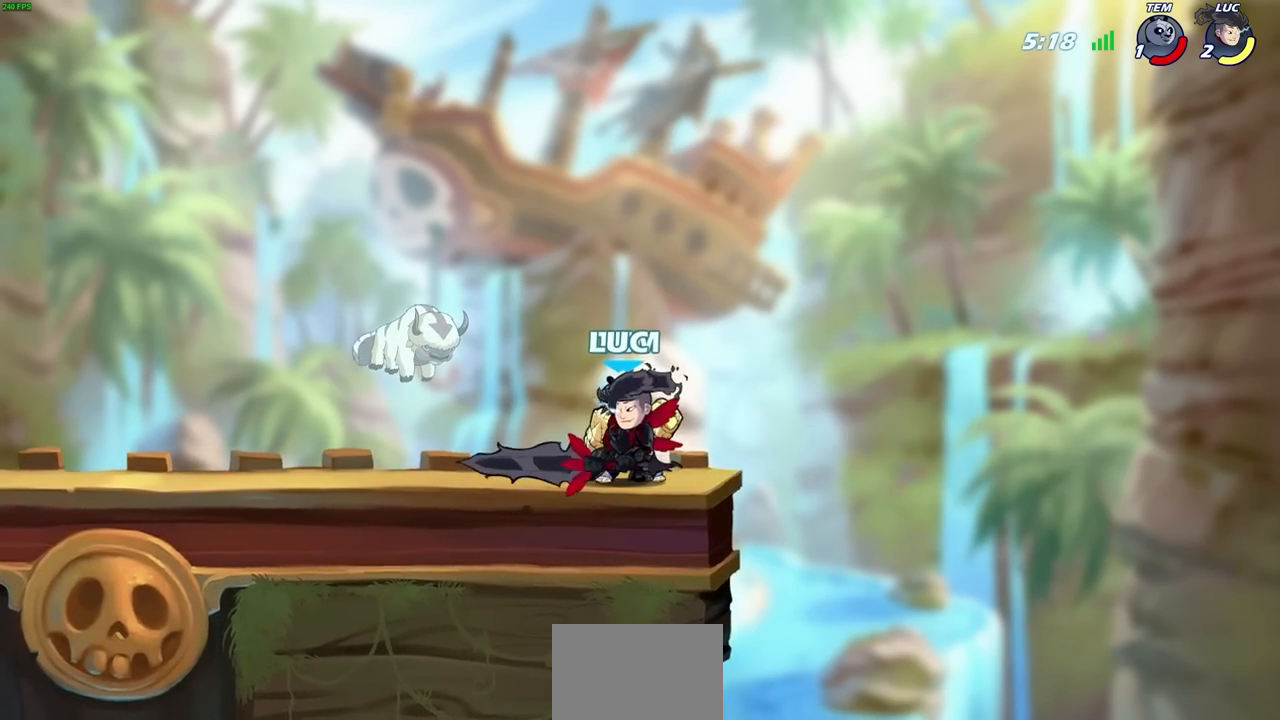
{"dt_ms": 500, "buttons": [], "left_stick": "down-left", "right_stick": "center", "events": [[167, "CROSS", "down"], [300, "CROSS", "up"], [450, "left_stick", "down-left"]]}
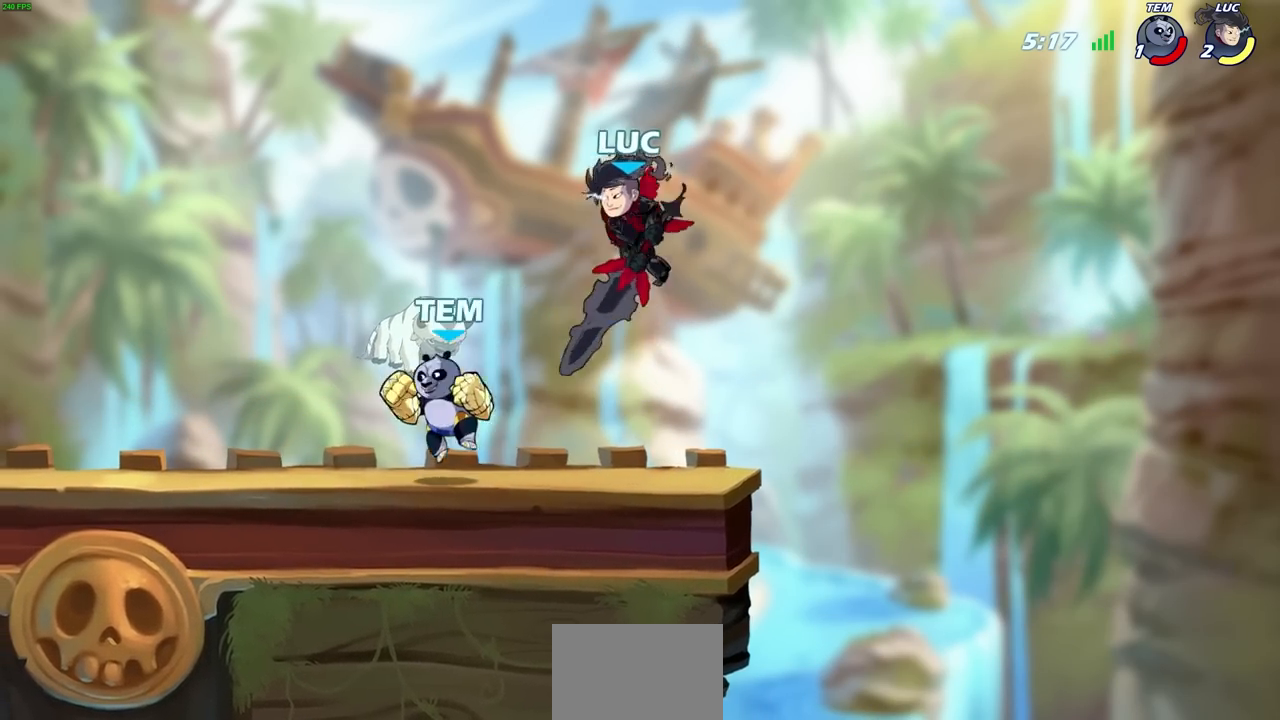
{"dt_ms": 500, "buttons": [], "left_stick": "right", "right_stick": "center", "events": [[17, "SQUARE", "down"], [117, "SQUARE", "up"], [183, "left_stick", "left"], [433, "left_stick", "right"]]}
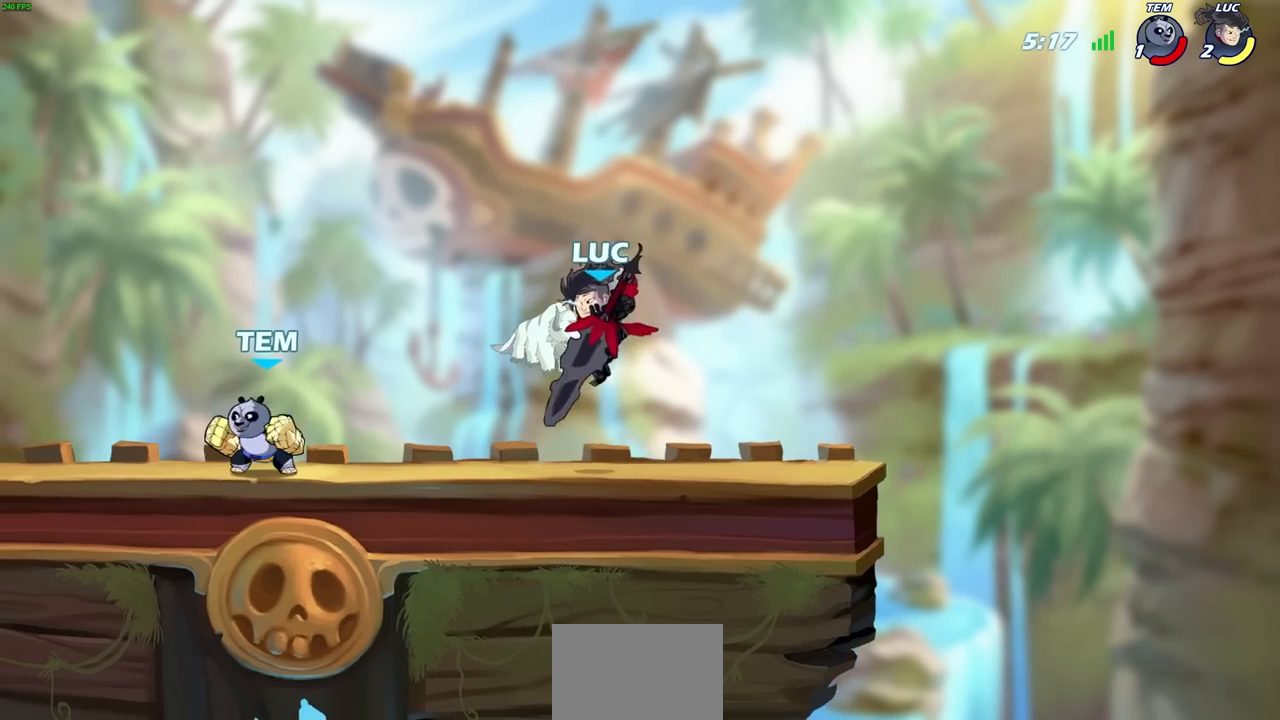
{"dt_ms": 500, "buttons": [], "left_stick": "down", "right_stick": "center", "events": [[133, "CROSS", "down"], [233, "CROSS", "up"], [383, "left_stick", "down"]]}
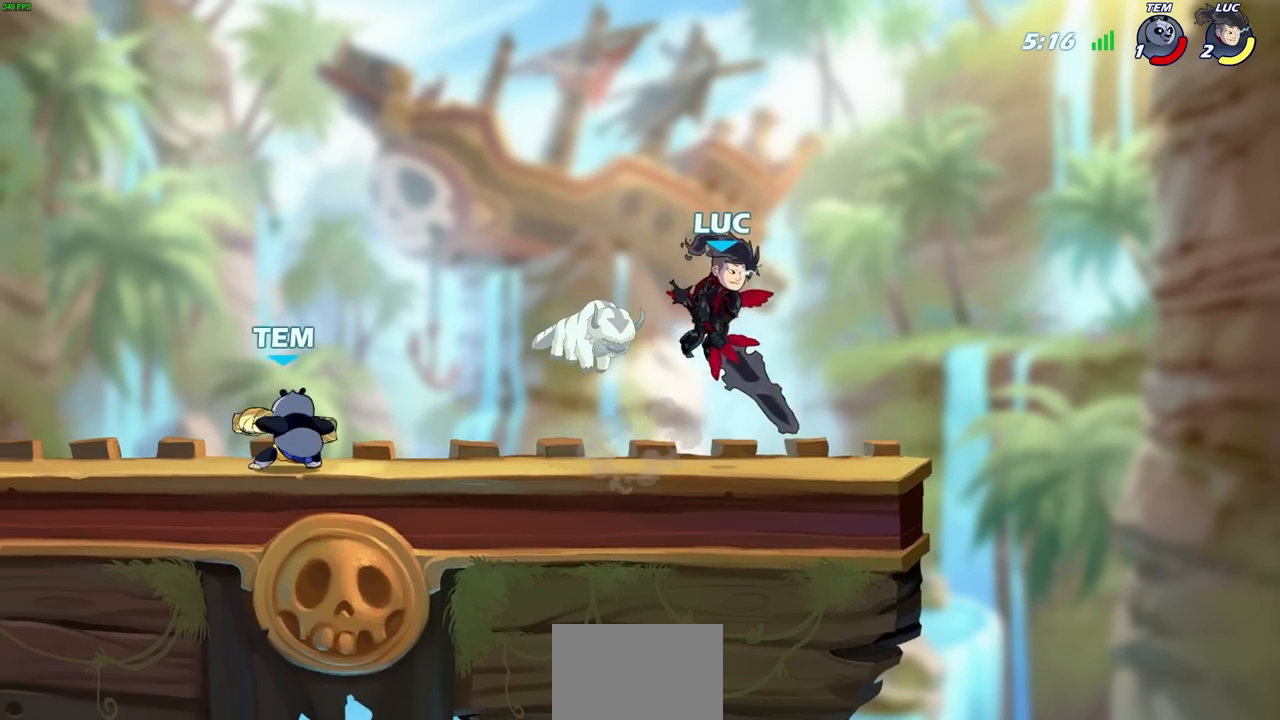
{"dt_ms": 500, "buttons": [], "left_stick": "center", "right_stick": "center", "events": [[50, "left_stick", "left"], [150, "CIRCLE", "down"], [217, "CIRCLE", "up"], [233, "left_stick", "center"]]}
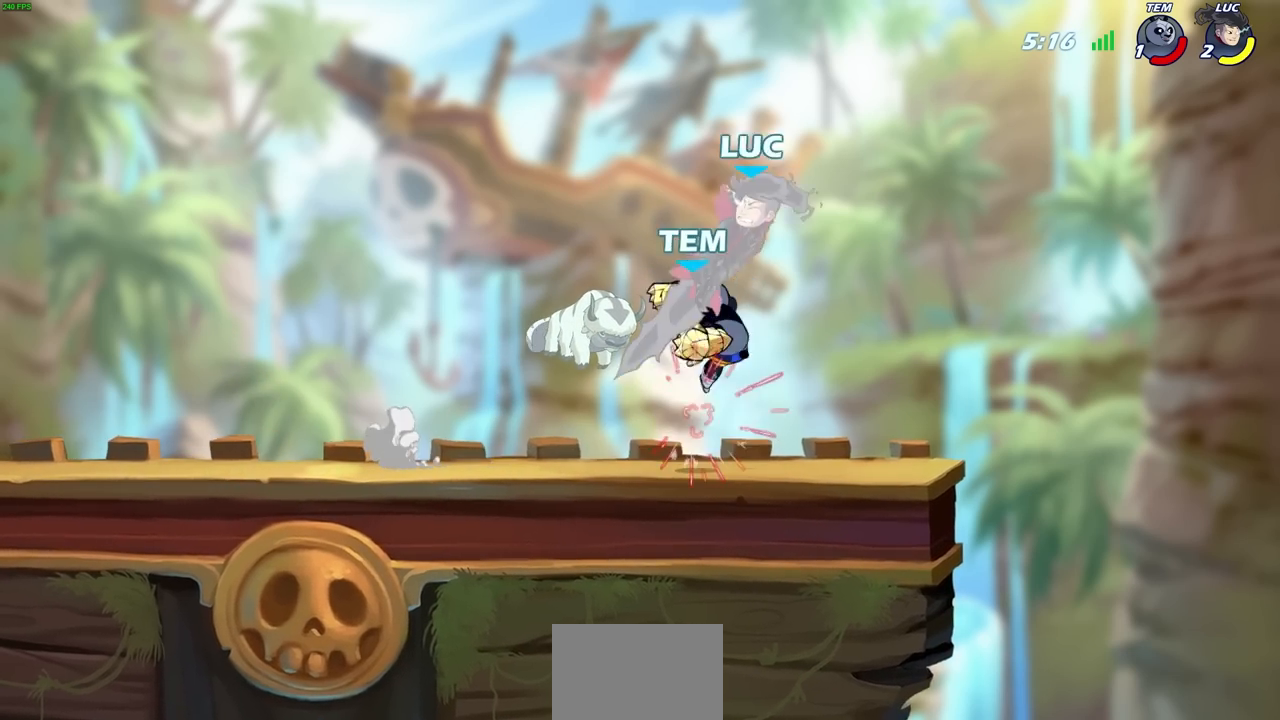
{"dt_ms": 500, "buttons": [], "left_stick": "down-left", "right_stick": "center", "events": [[167, "left_stick", "up-right"], [217, "CROSS", "down"], [217, "R1", "down"], [217, "R2", "down"], [367, "CROSS", "up"], [367, "R1", "up"], [450, "R2", "up"], [450, "left_stick", "up-left"], [500, "left_stick", "down-left"]]}
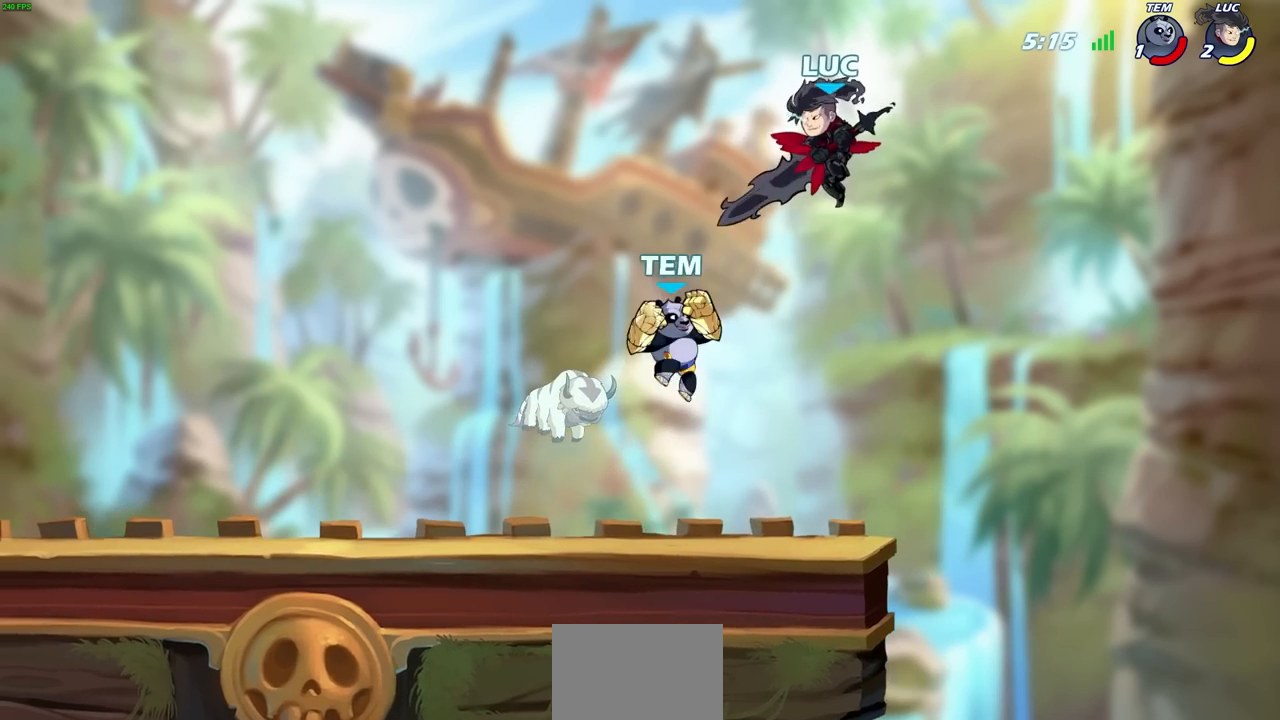
{"dt_ms": 500, "buttons": [], "left_stick": "right", "right_stick": "center", "events": [[367, "left_stick", "right"], [400, "CROSS", "down"], [483, "CROSS", "up"]]}
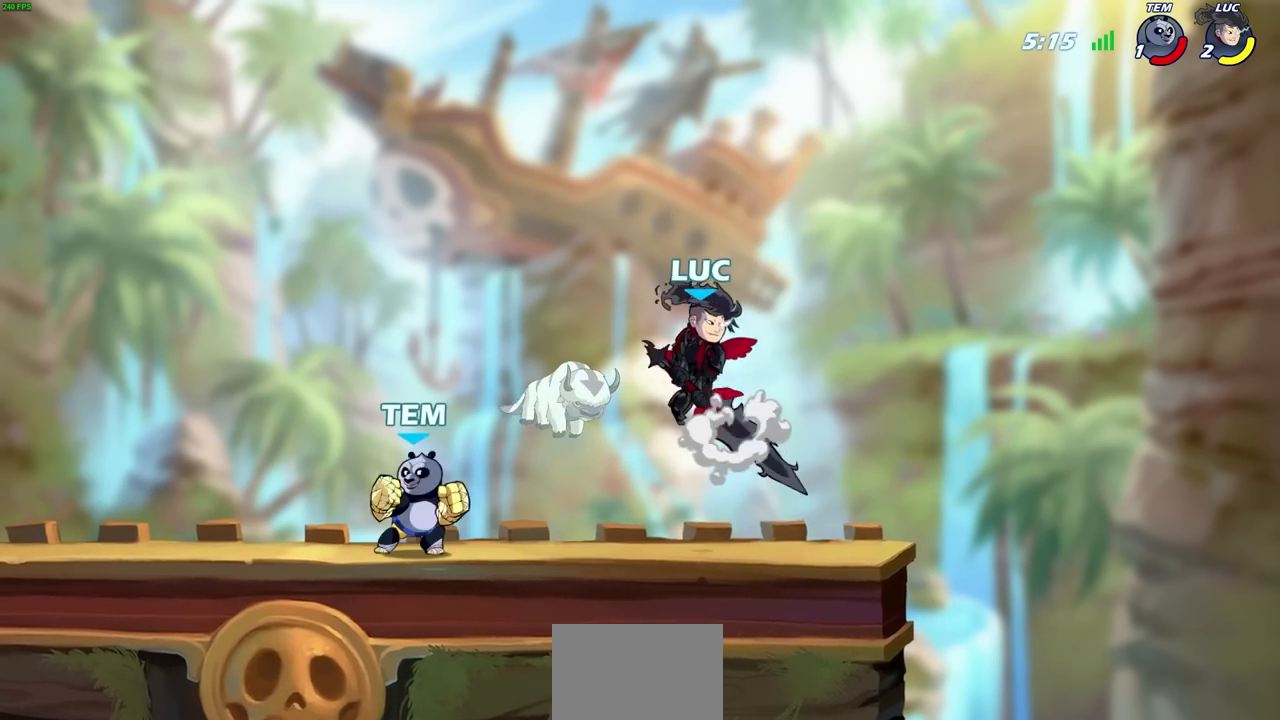
{"dt_ms": 500, "buttons": [], "left_stick": "right", "right_stick": "center", "events": [[100, "left_stick", "down"], [233, "left_stick", "right"]]}